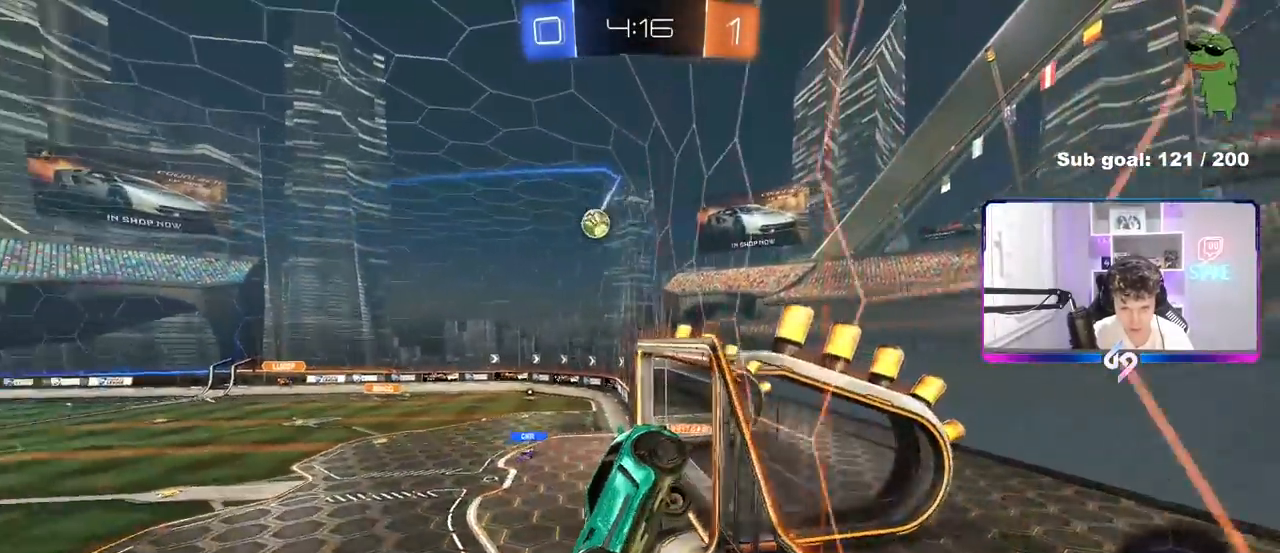
Gameplay with keyboard and mouse; each line is a JSON object with the keys and mouse buttons held at the frame after it. "events" lists presses ("down") and releases ("up") of "1", "2", "3", "4", "5", "a", "alt", "c", "caps_lock", "ctrl", "d", "e", "f", "g", "q", "r", "s", "shift", "space", "t", "tab", "v", "w", "x", "z", "mouse_left", "mouse_wheel" and "mouse_right" between this image and that frame as [ms after this image, input, new state], when the widget could be followed in between. "mouse_left", "mouse_wheel", "mouse_right" = the "left", "wheel", "right" buttons of the "mouse" list. No other keys are recorded. "wheel" means that the mouse wheel is clicked or scrolled. "mouse_move" is the direction in which the mouse moves at that frame (one of eight, or "still"), when it could be read.
{"keys": ["a", "w"], "mouse": ["left"], "mouse_move": "still", "events": [[83, "w", "down"], [133, "mouse_left", "down"], [467, "a", "down"]]}
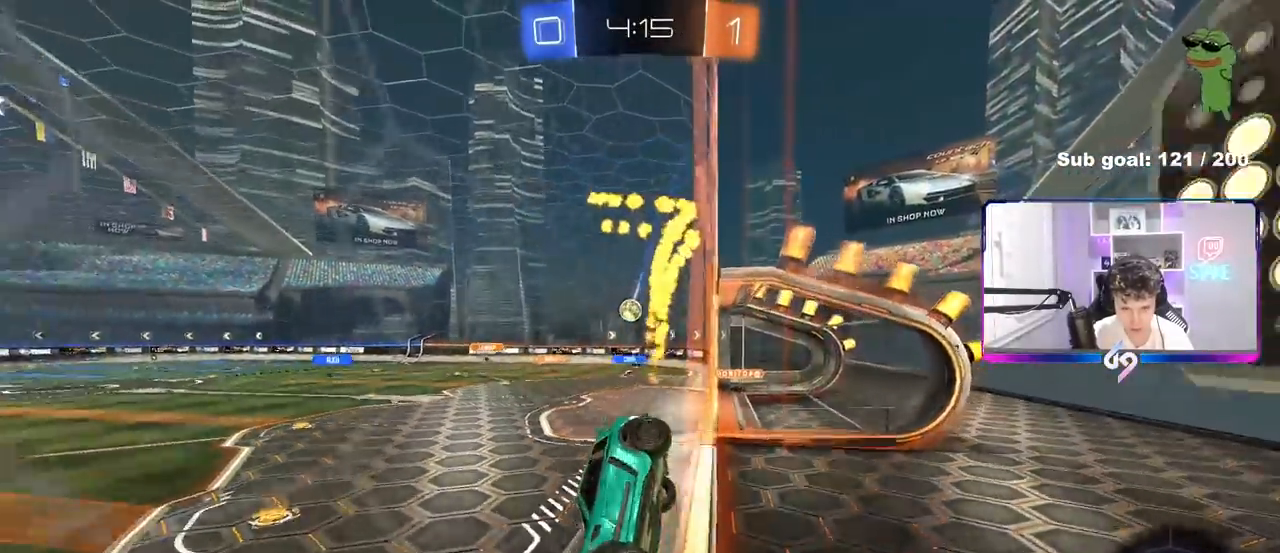
{"keys": ["d", "w"], "mouse": [], "mouse_move": "still", "events": [[100, "a", "up"], [100, "mouse_left", "up"], [300, "d", "down"]]}
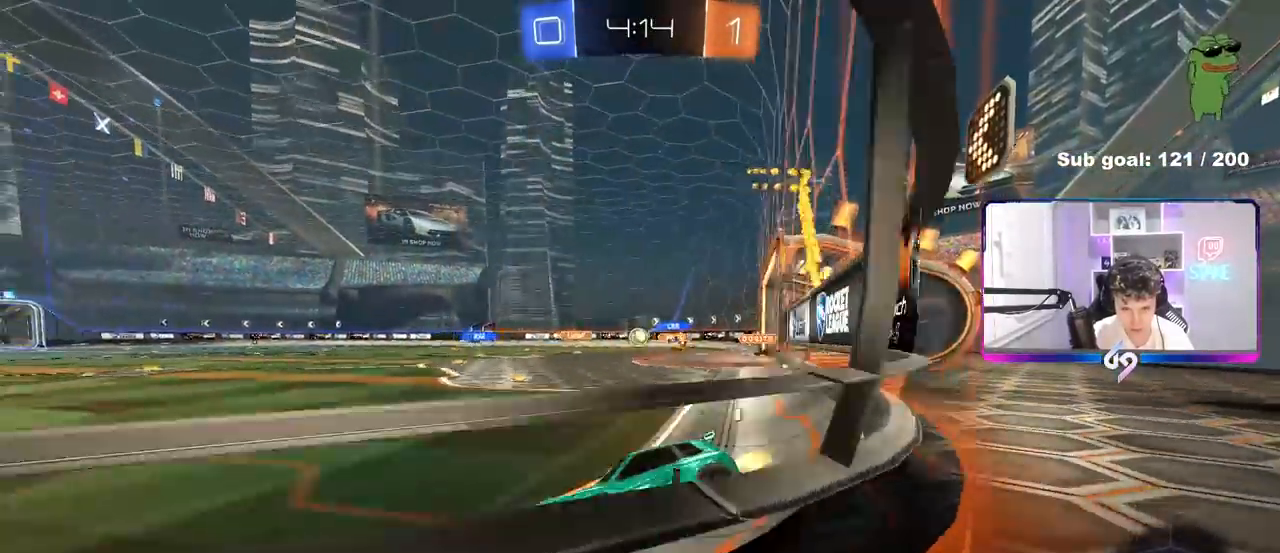
{"keys": ["w"], "mouse": ["left"], "mouse_move": "still", "events": [[67, "shift", "down"], [117, "shift", "up"], [167, "d", "up"], [217, "d", "down"], [217, "mouse_left", "down"], [350, "d", "up"], [400, "a", "down"], [450, "a", "up"]]}
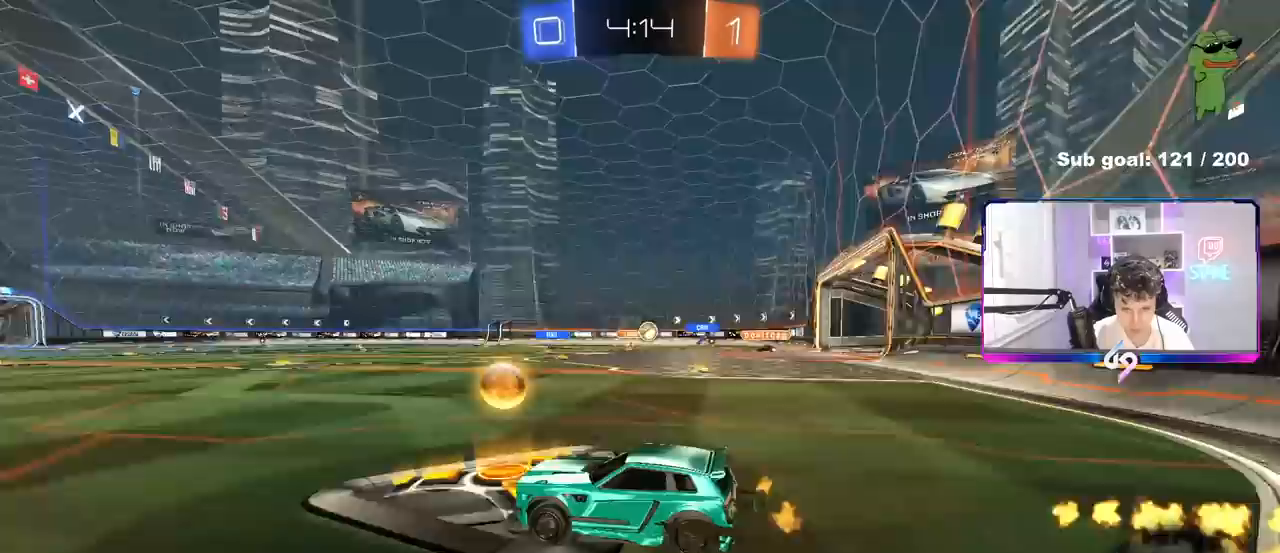
{"keys": ["w"], "mouse": [], "mouse_move": "still", "events": [[467, "mouse_left", "up"]]}
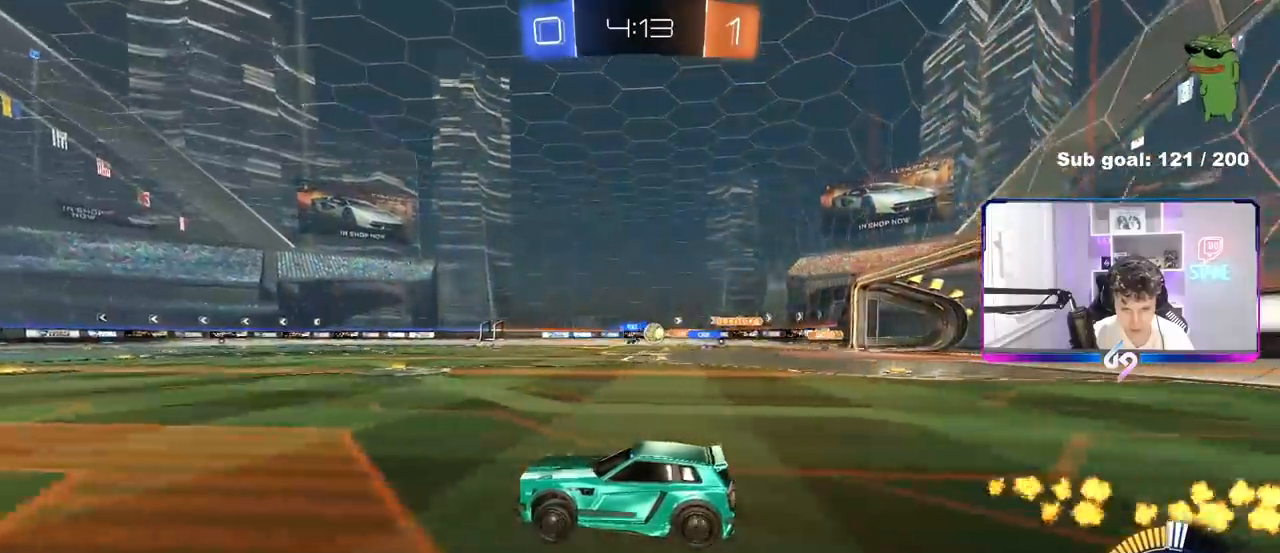
{"keys": ["d", "w"], "mouse": ["left"], "mouse_move": "still", "events": [[283, "a", "down"], [333, "a", "up"], [383, "d", "down"], [483, "mouse_left", "down"]]}
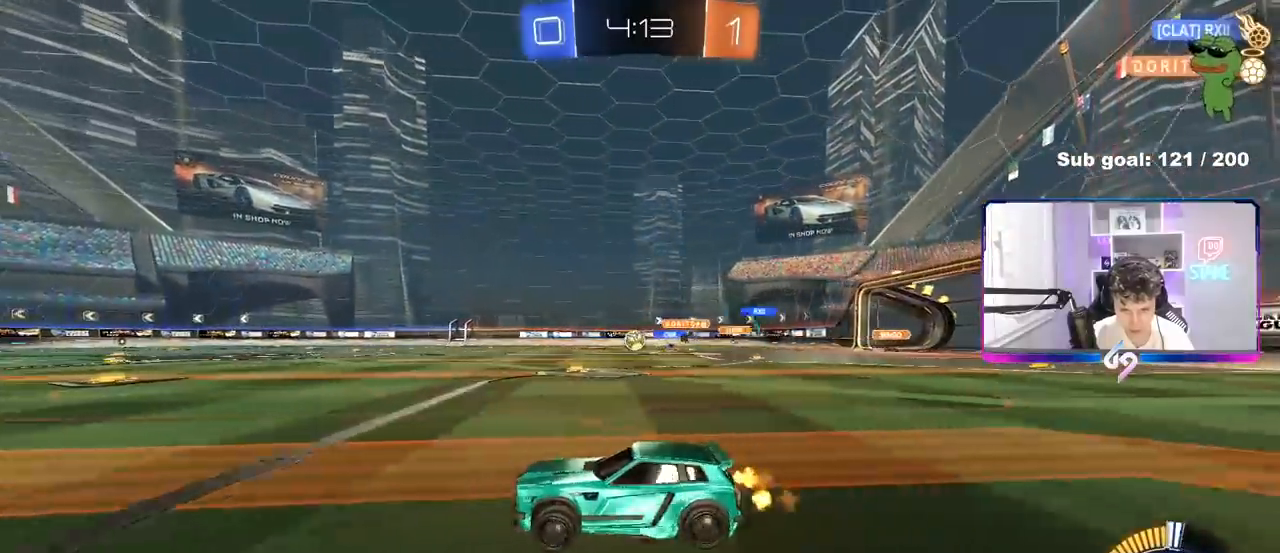
{"keys": ["a", "shift"], "mouse": ["left", "right"], "mouse_move": "up-left", "events": [[300, "mouse_right", "down"], [400, "a", "down"], [400, "d", "up"], [400, "mouse_right", "up"], [400, "shift", "down"], [450, "mouse_right", "down"], [500, "w", "up"]]}
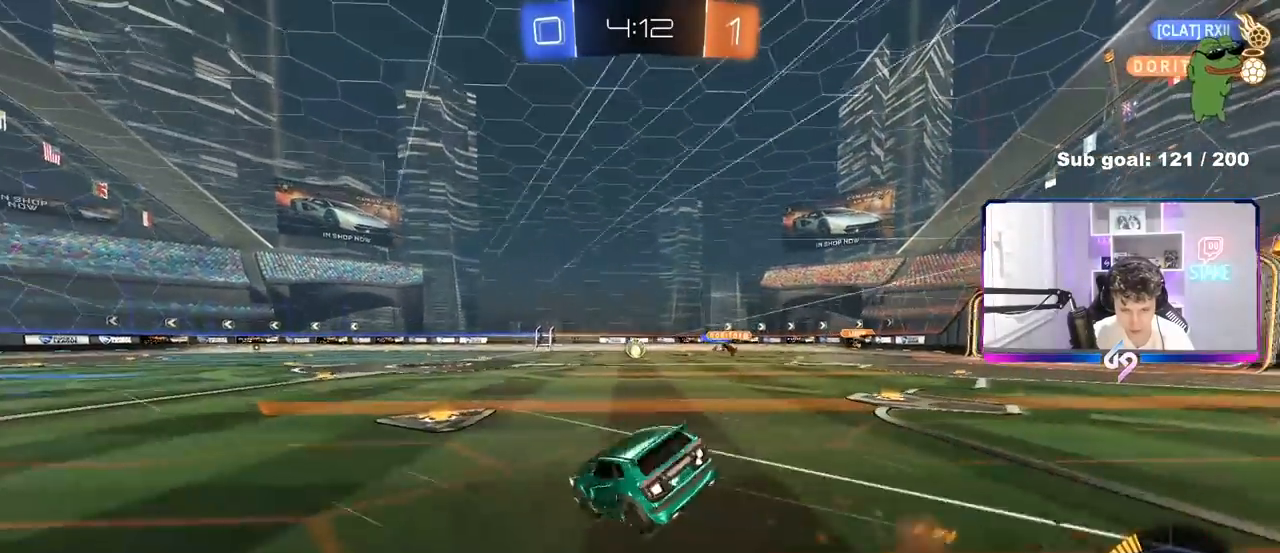
{"keys": ["a", "s", "shift"], "mouse": ["left"], "mouse_move": "still", "events": [[33, "s", "down"], [133, "mouse_left", "up"], [133, "mouse_right", "up"], [317, "mouse_left", "down"], [417, "s", "up"], [500, "s", "down"]]}
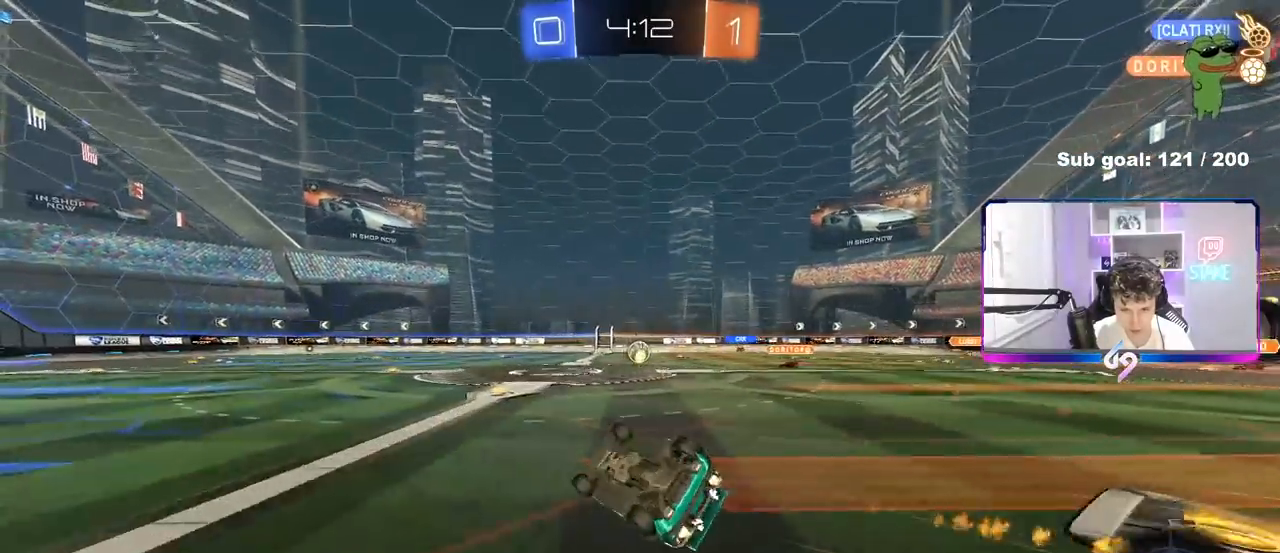
{"keys": [], "mouse": [], "mouse_move": "up", "events": [[100, "mouse_left", "up"], [250, "shift", "up"], [333, "a", "up"], [333, "s", "up"]]}
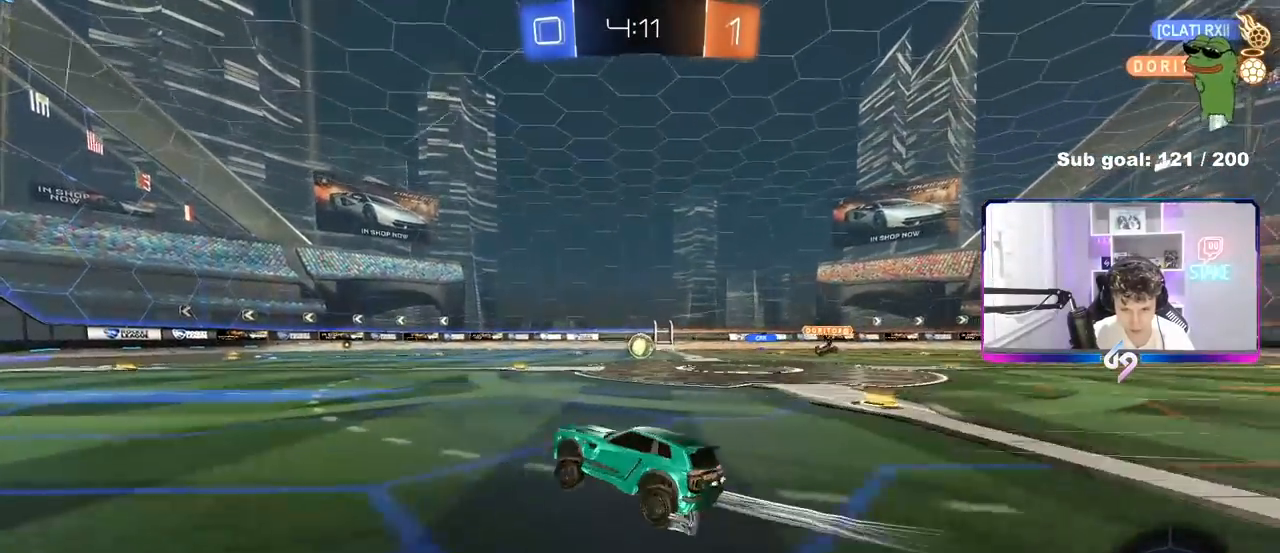
{"keys": ["w"], "mouse": [], "mouse_move": "still", "events": [[33, "w", "down"], [67, "mouse_left", "down"], [117, "d", "down"], [217, "d", "up"], [217, "mouse_left", "up"]]}
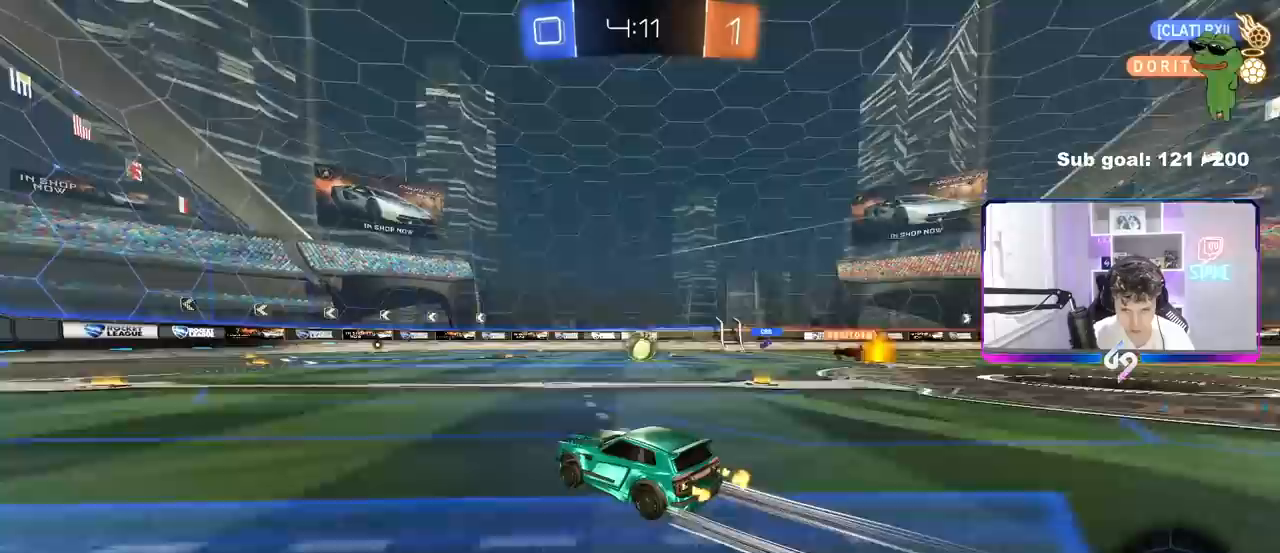
{"keys": ["w"], "mouse": [], "mouse_move": "still", "events": [[267, "a", "down"], [367, "a", "up"]]}
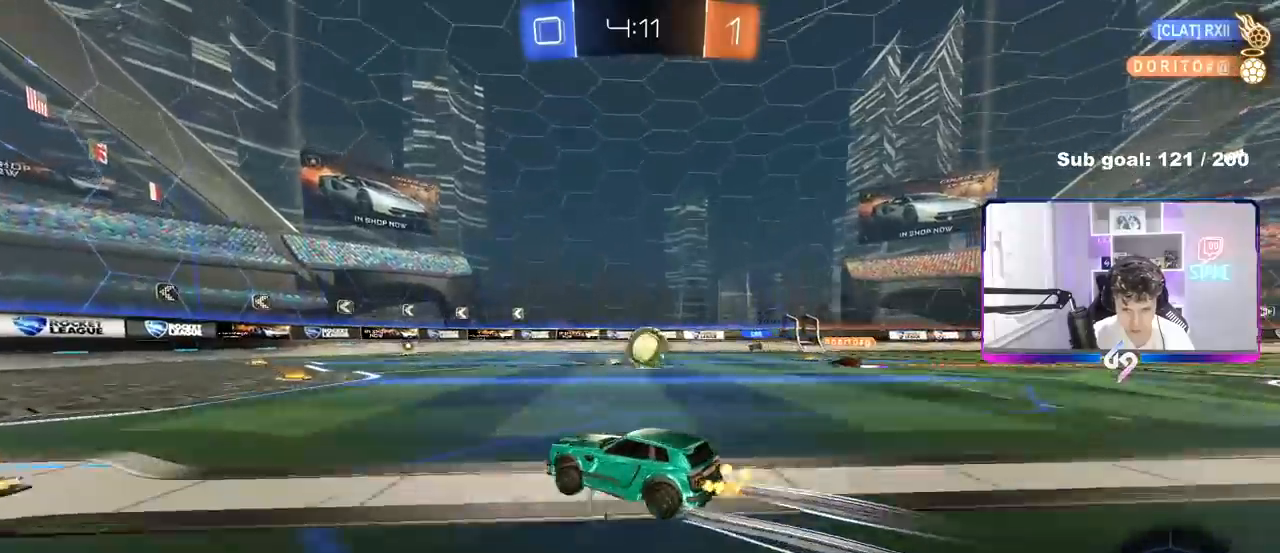
{"keys": ["d", "w"], "mouse": [], "mouse_move": "still", "events": [[17, "d", "down"], [200, "d", "up"], [383, "d", "down"]]}
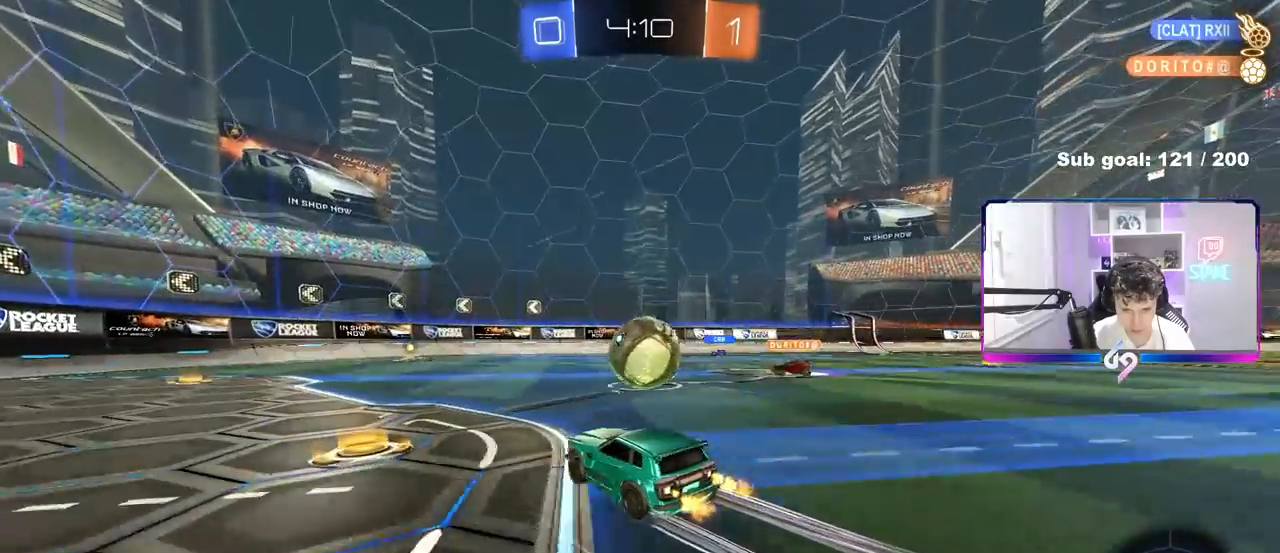
{"keys": ["a", "s"], "mouse": [], "mouse_move": "still", "events": [[17, "d", "up"], [17, "mouse_left", "down"], [117, "d", "down"], [167, "d", "up"], [217, "d", "down"], [217, "mouse_left", "up"], [217, "w", "up"], [250, "s", "down"], [450, "d", "up"], [483, "a", "down"]]}
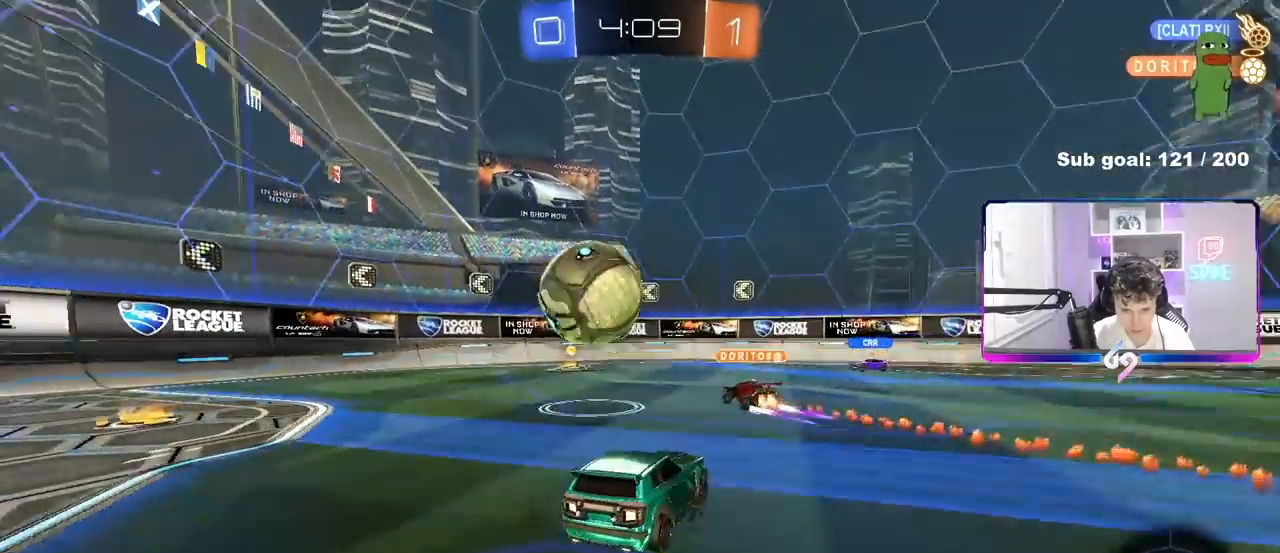
{"keys": ["d", "w"], "mouse": [], "mouse_move": "still", "events": [[83, "a", "up"], [83, "s", "up"], [233, "a", "down"], [233, "w", "down"], [317, "a", "up"], [317, "mouse_left", "down"], [417, "d", "down"], [500, "mouse_left", "up"]]}
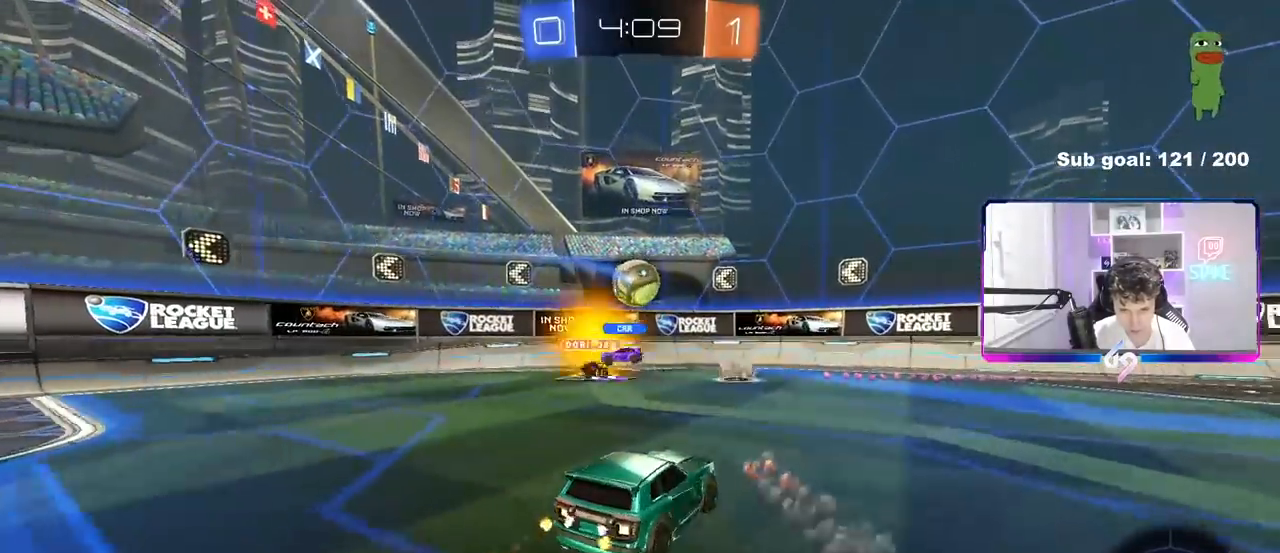
{"keys": ["d", "s"], "mouse": [], "mouse_move": "still", "events": [[50, "d", "up"], [250, "d", "down"], [283, "w", "up"], [483, "s", "down"]]}
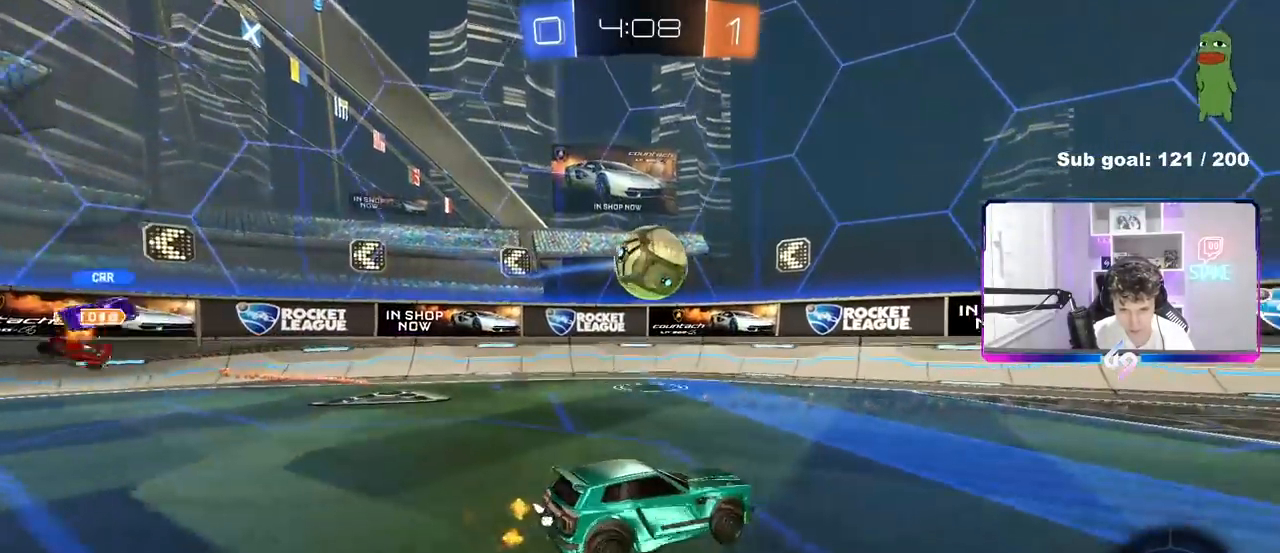
{"keys": ["d", "w"], "mouse": [], "mouse_move": "still", "events": [[67, "s", "up"], [117, "d", "up"], [167, "d", "down"], [217, "w", "down"]]}
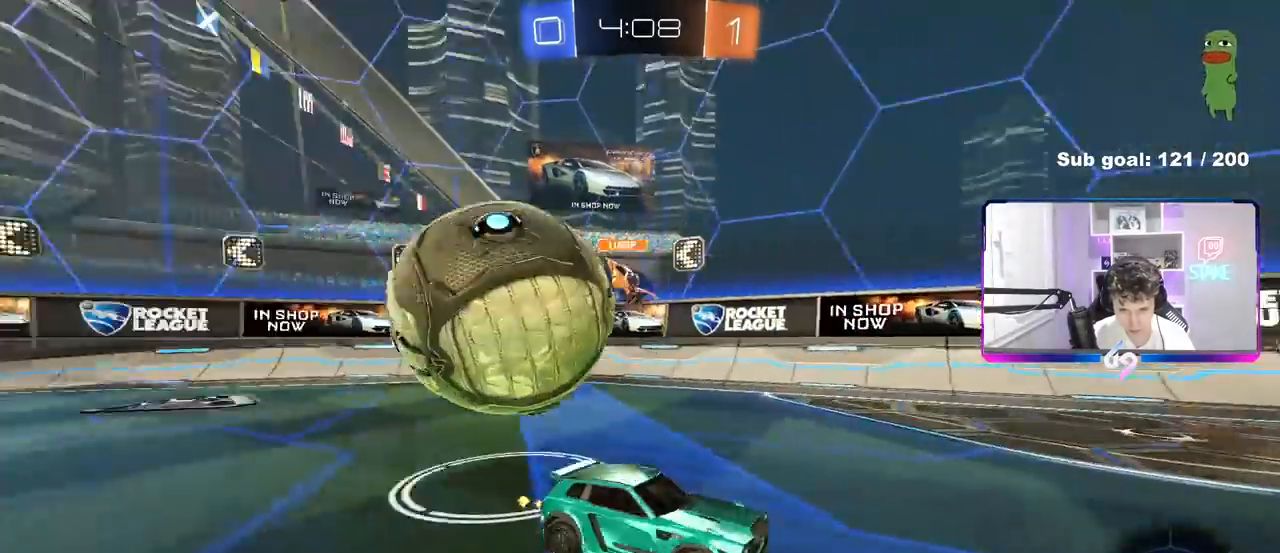
{"keys": ["d", "w"], "mouse": [], "mouse_move": "still", "events": [[183, "shift", "down"], [183, "w", "up"], [233, "shift", "up"], [267, "w", "down"]]}
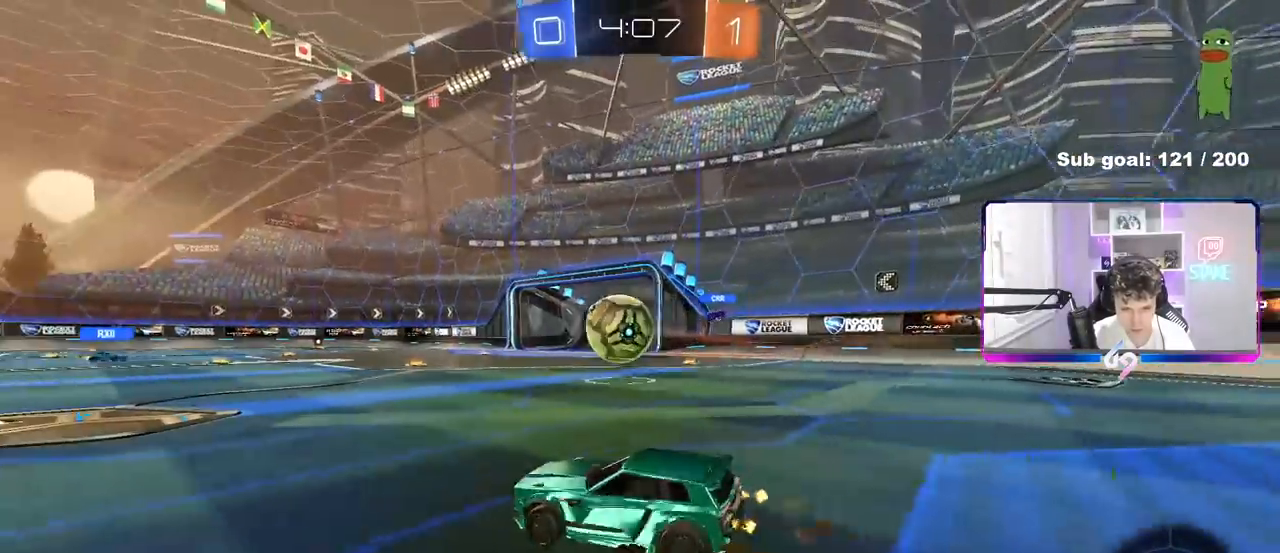
{"keys": ["a", "shift", "w"], "mouse": [], "mouse_move": "still", "events": [[150, "d", "up"], [150, "mouse_left", "down"], [200, "d", "down"], [333, "a", "down"], [333, "d", "up"], [383, "mouse_left", "up"], [433, "shift", "down"]]}
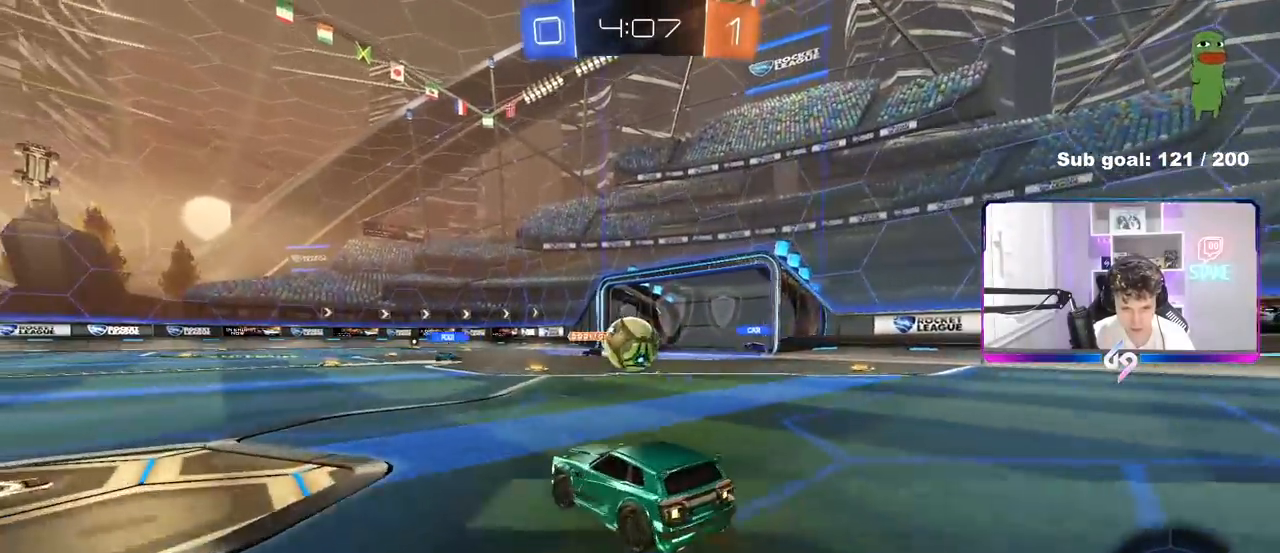
{"keys": ["a", "w"], "mouse": [], "mouse_move": "still", "events": [[17, "shift", "up"]]}
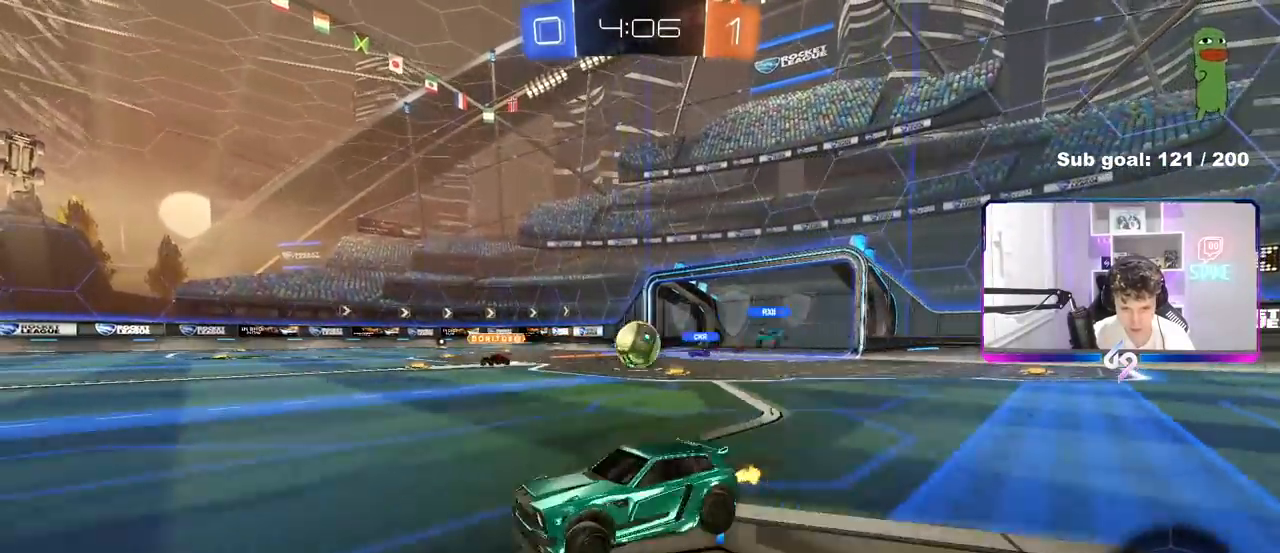
{"keys": ["d", "w"], "mouse": ["left"], "mouse_move": "still", "events": [[83, "a", "up"], [133, "d", "down"], [233, "mouse_left", "down"], [233, "shift", "down"], [317, "shift", "up"]]}
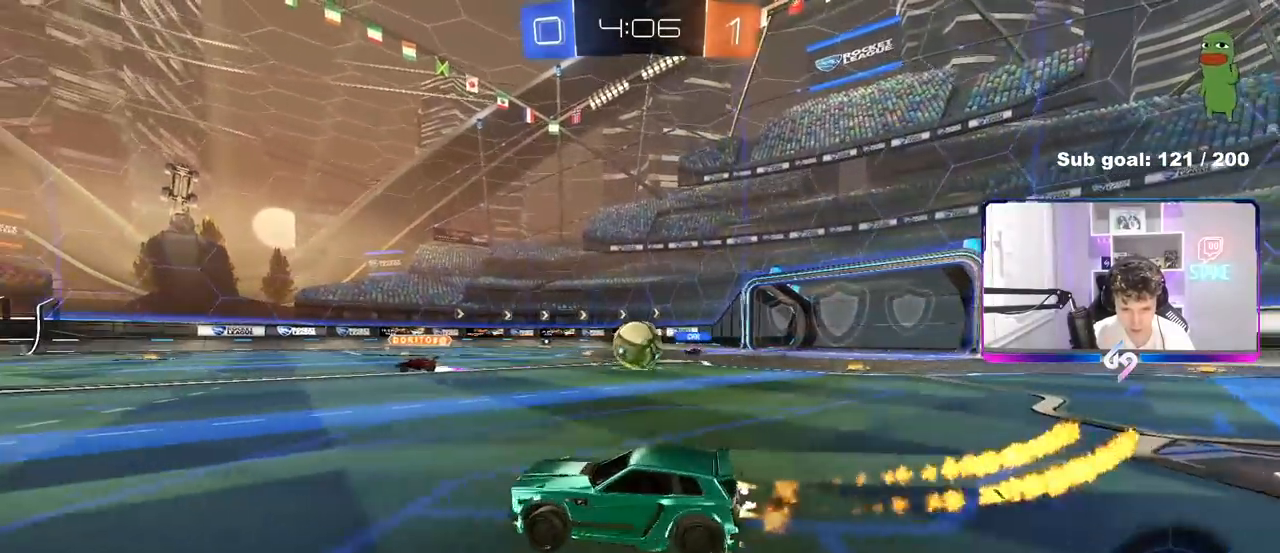
{"keys": ["a", "w"], "mouse": ["left"], "mouse_move": "still", "events": [[100, "mouse_left", "up"], [200, "mouse_left", "down"], [433, "a", "down"], [433, "d", "up"]]}
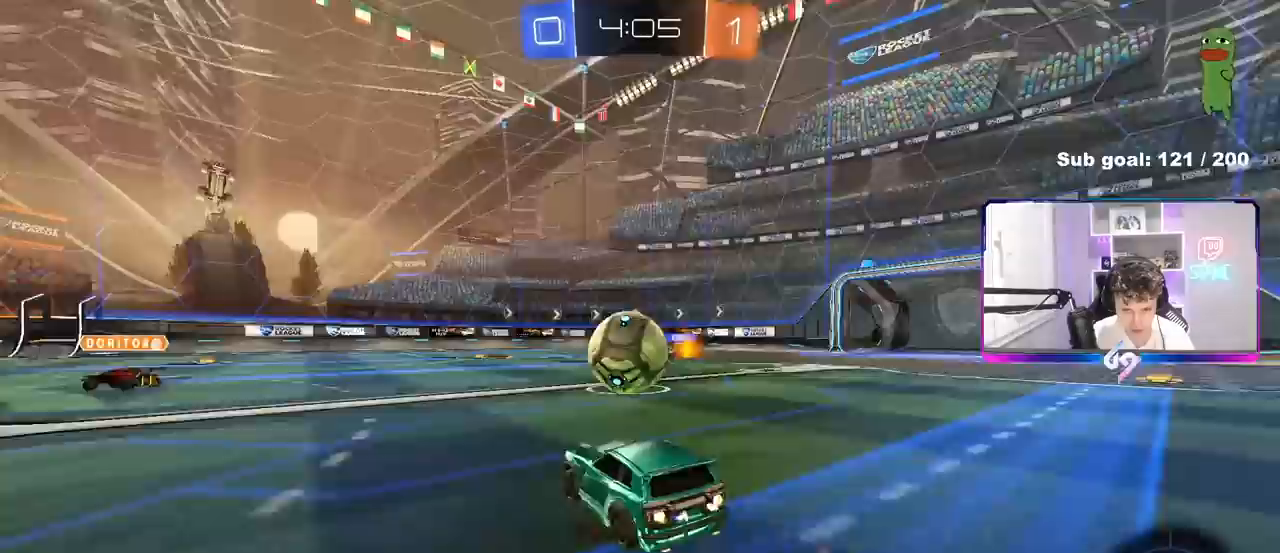
{"keys": ["d", "s", "shift"], "mouse": [], "mouse_move": "still", "events": [[33, "mouse_right", "down"], [33, "w", "up"], [167, "a", "up"], [167, "mouse_left", "up"], [167, "mouse_right", "up"], [167, "w", "down"], [217, "d", "down"], [217, "shift", "down"], [267, "mouse_right", "down"], [300, "s", "down"], [300, "w", "up"], [450, "mouse_right", "up"]]}
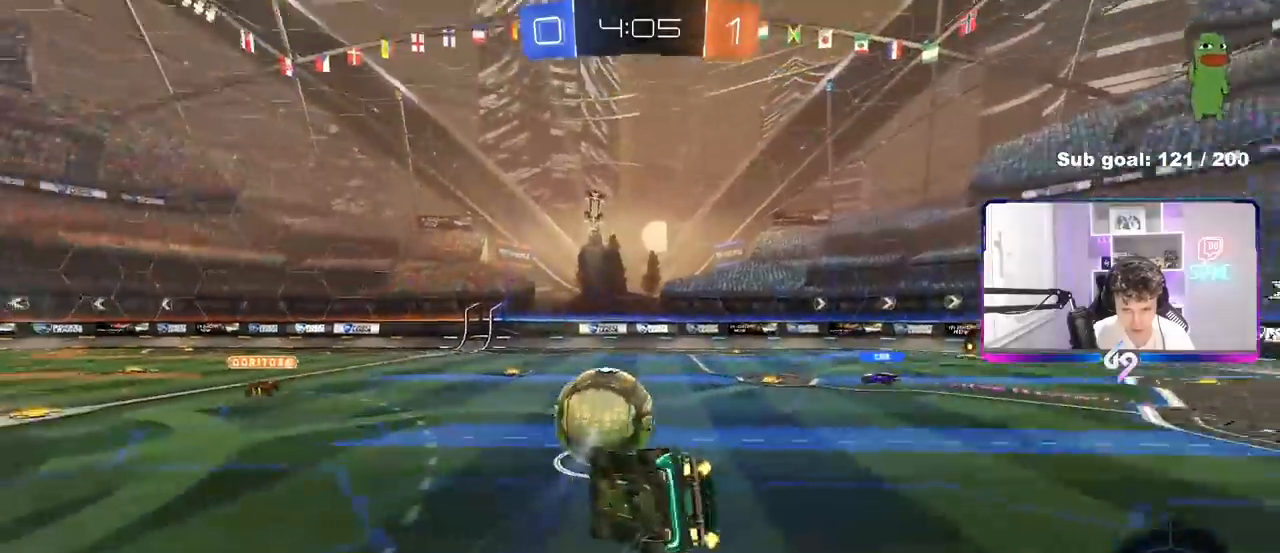
{"keys": ["d", "shift"], "mouse": [], "mouse_move": "still", "events": [[183, "s", "up"], [317, "s", "down"], [367, "s", "up"]]}
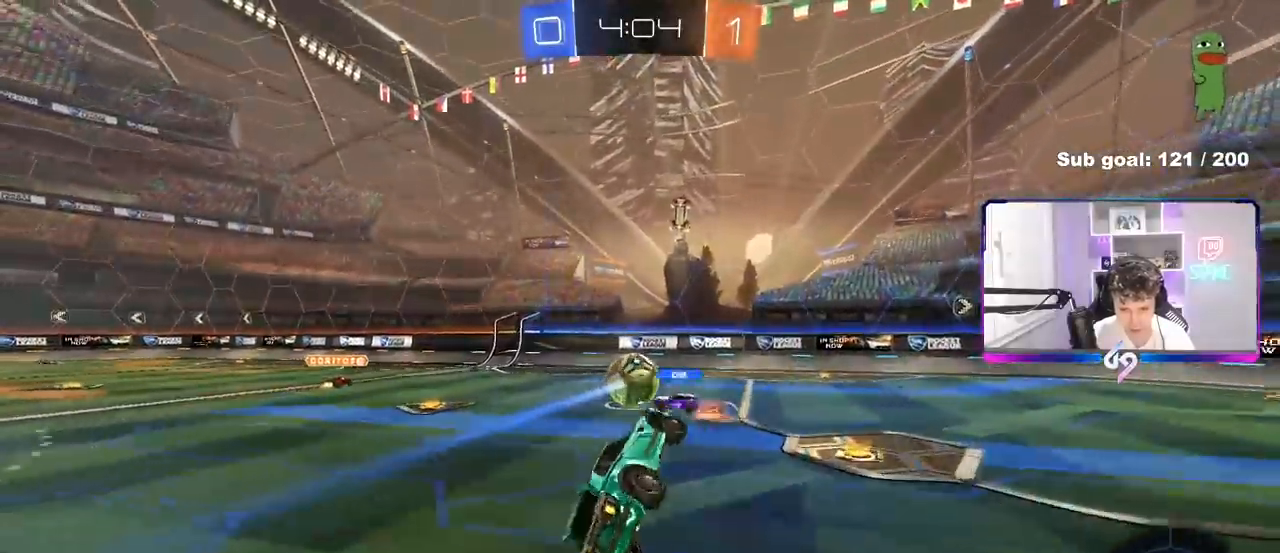
{"keys": ["d", "space", "w"], "mouse": ["left"], "mouse_move": "still", "events": [[50, "d", "up"], [50, "shift", "up"], [250, "d", "down"], [333, "d", "up"], [383, "mouse_left", "down"], [433, "space", "down"], [433, "w", "down"], [483, "d", "down"]]}
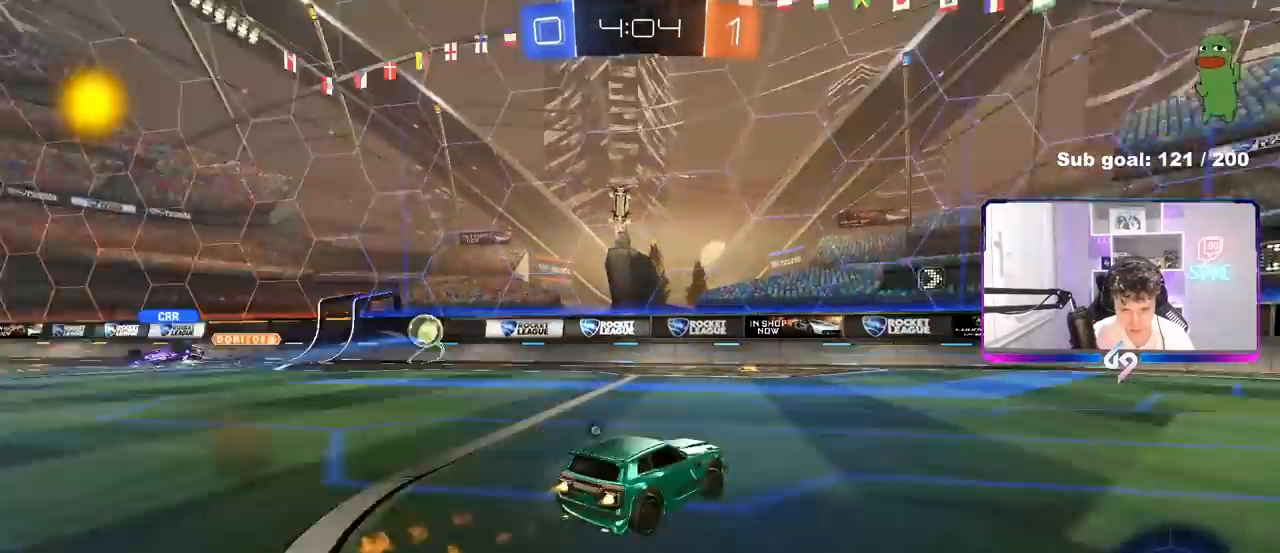
{"keys": ["d", "space", "w"], "mouse": [], "mouse_move": "still", "events": [[117, "space", "up"], [217, "mouse_left", "up"], [250, "d", "up"], [400, "a", "down"], [450, "a", "up"], [450, "space", "down"], [500, "d", "down"]]}
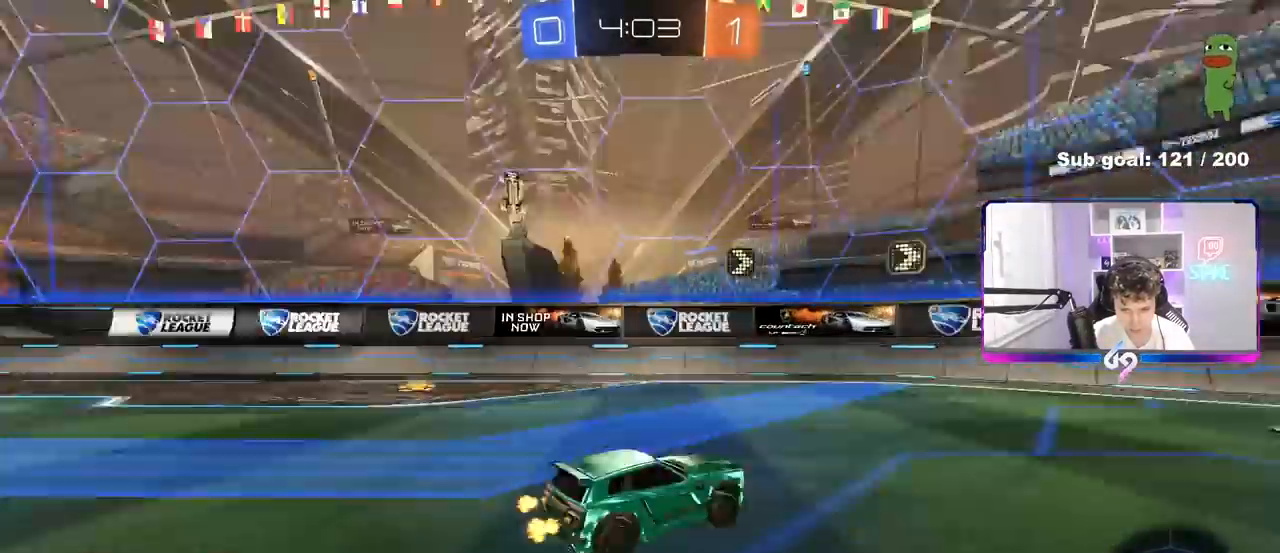
{"keys": ["d", "w"], "mouse": [], "mouse_move": "still", "events": [[83, "space", "up"], [133, "shift", "down"], [317, "shift", "up"]]}
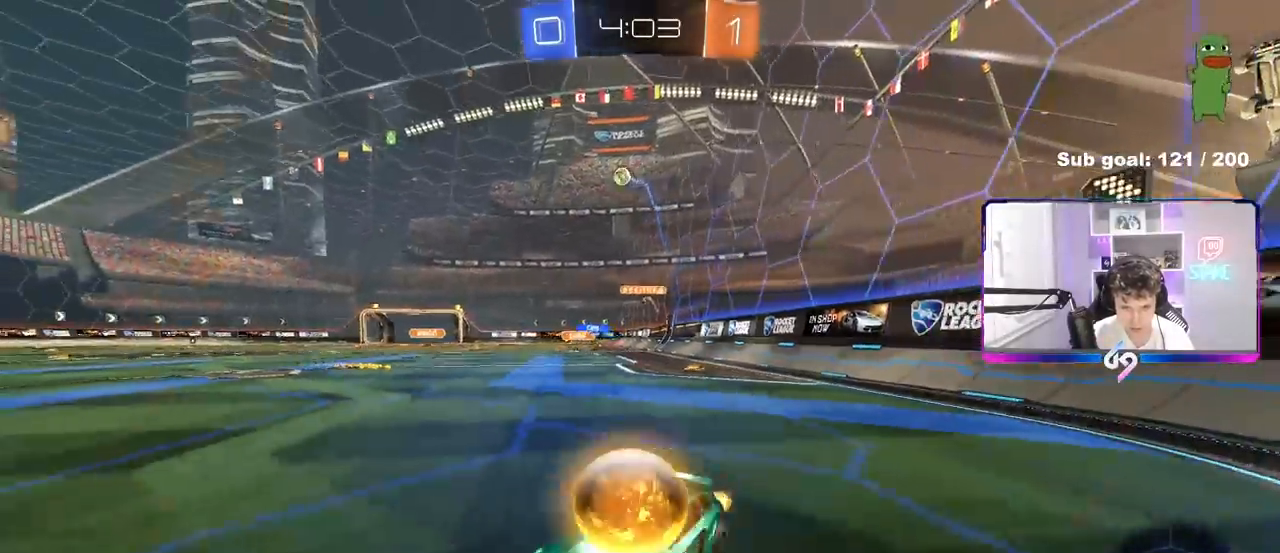
{"keys": ["d", "w"], "mouse": [], "mouse_move": "still", "events": []}
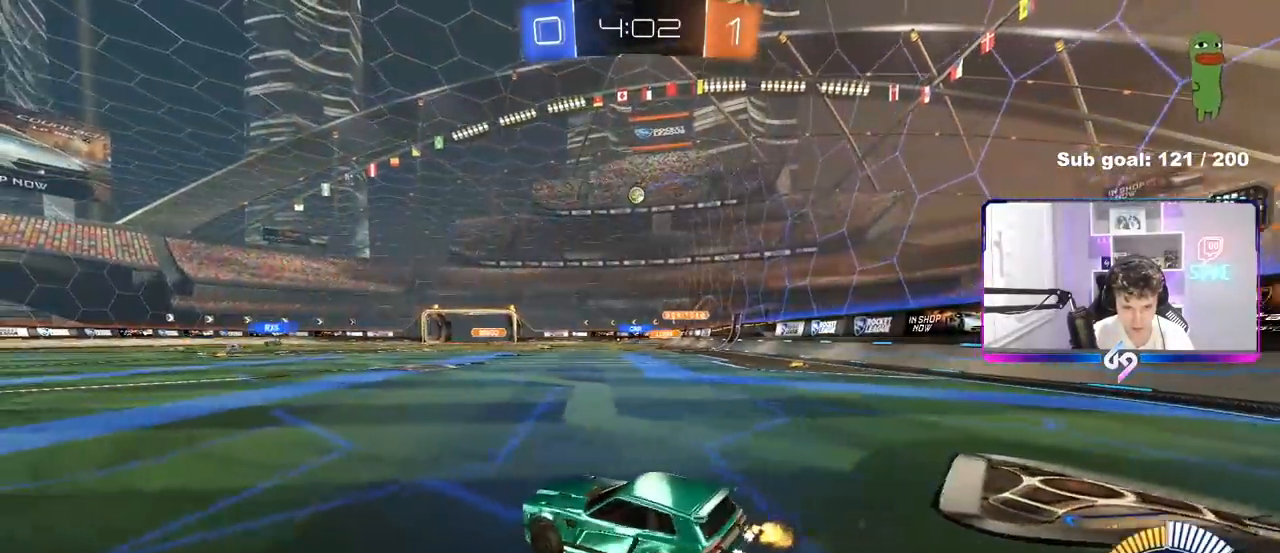
{"keys": ["w"], "mouse": ["left", "right"], "mouse_move": "still", "events": [[117, "d", "up"], [167, "mouse_left", "down"], [250, "d", "down"], [300, "mouse_right", "down"], [350, "d", "up"], [350, "mouse_right", "up"], [450, "mouse_right", "down"]]}